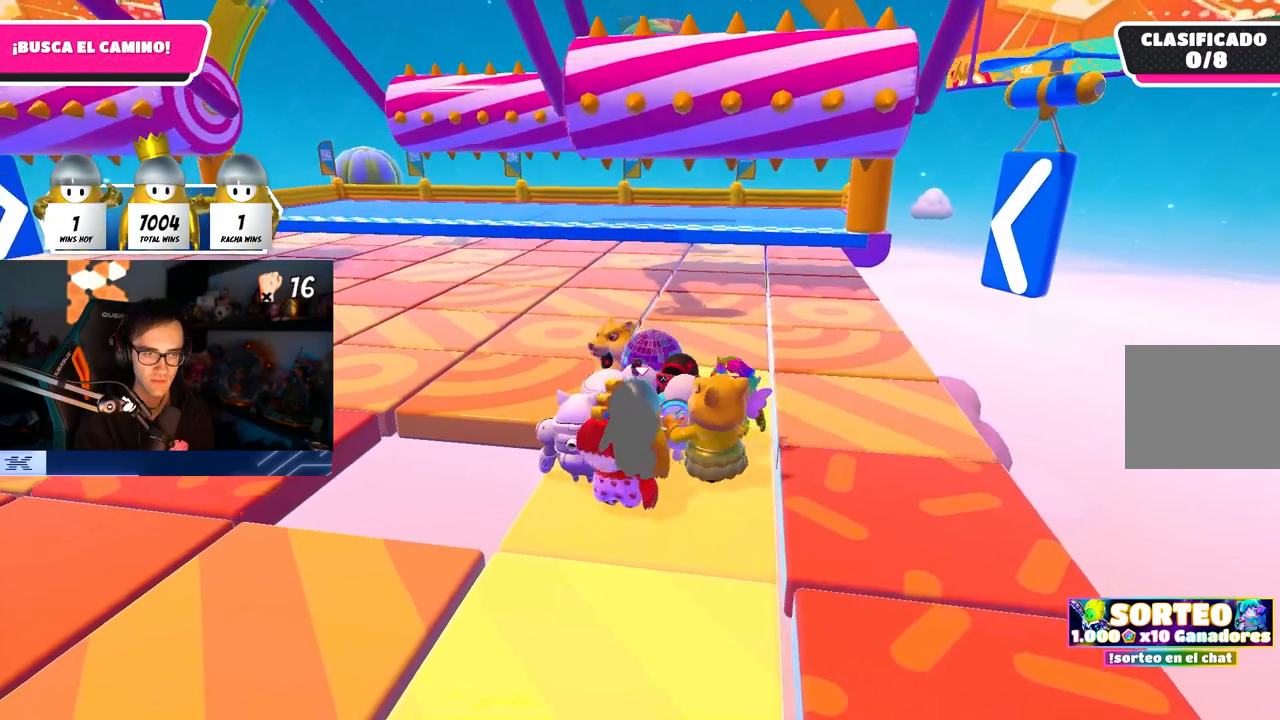
Gameplay with a controller (PlayStation layout); each line is a JSON object with the inputs held at the frame after it. "events" lists button and stick changes between this image and that frame as [ms after this image, input, new state], when the widget could be followed in between.
{"buttons": [], "left_stick": "up-right", "right_stick": "center", "events": [[133, "left_stick", "center"], [267, "left_stick", "up"], [300, "right_stick", "down"], [383, "right_stick", "center"], [417, "left_stick", "right"], [483, "left_stick", "up-right"]]}
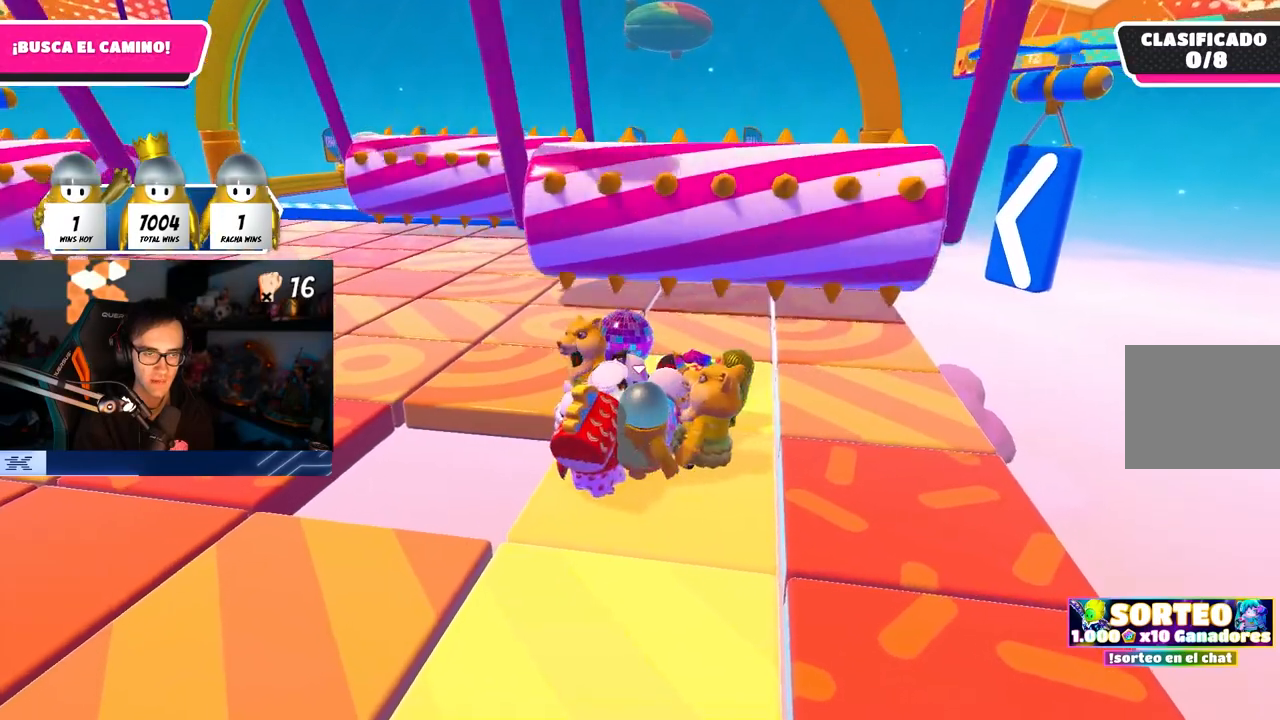
{"buttons": [], "left_stick": "center", "right_stick": "center", "events": [[167, "left_stick", "center"], [283, "left_stick", "up"], [450, "left_stick", "center"]]}
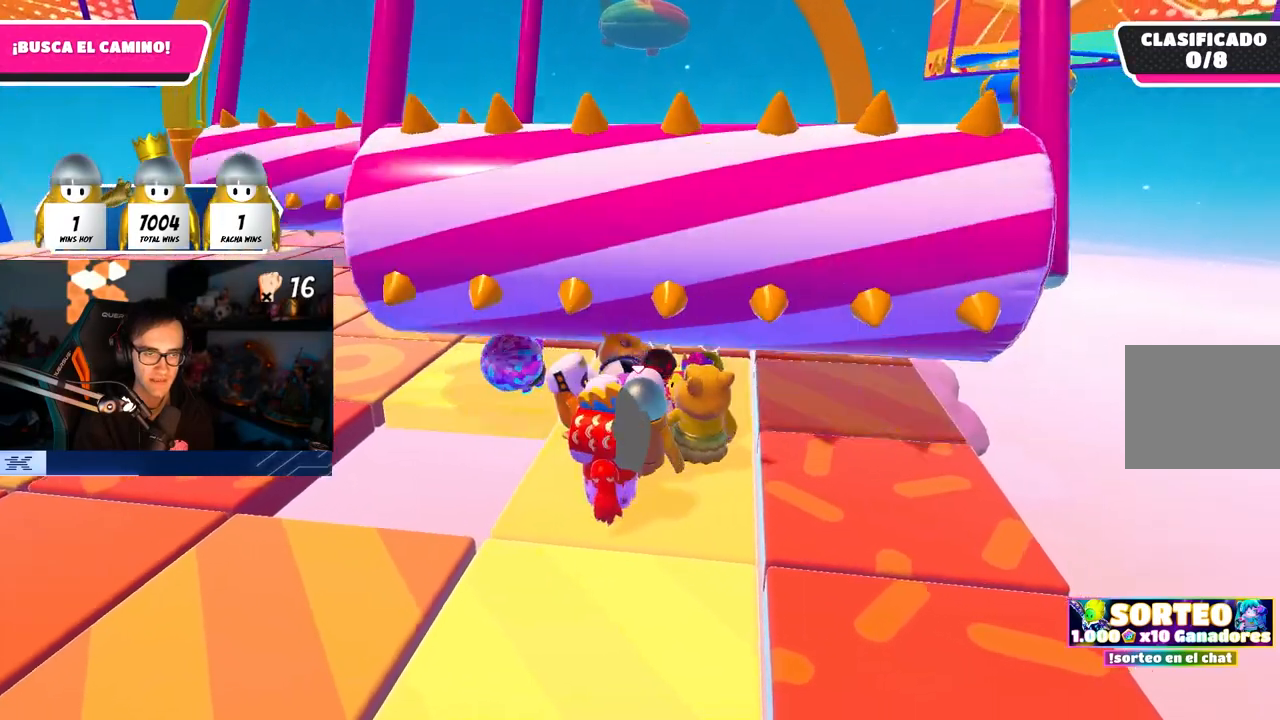
{"buttons": [], "left_stick": "up-right", "right_stick": "center", "events": [[17, "left_stick", "up-left"], [167, "left_stick", "up-right"], [250, "left_stick", "center"], [317, "left_stick", "up-left"], [467, "left_stick", "up-right"]]}
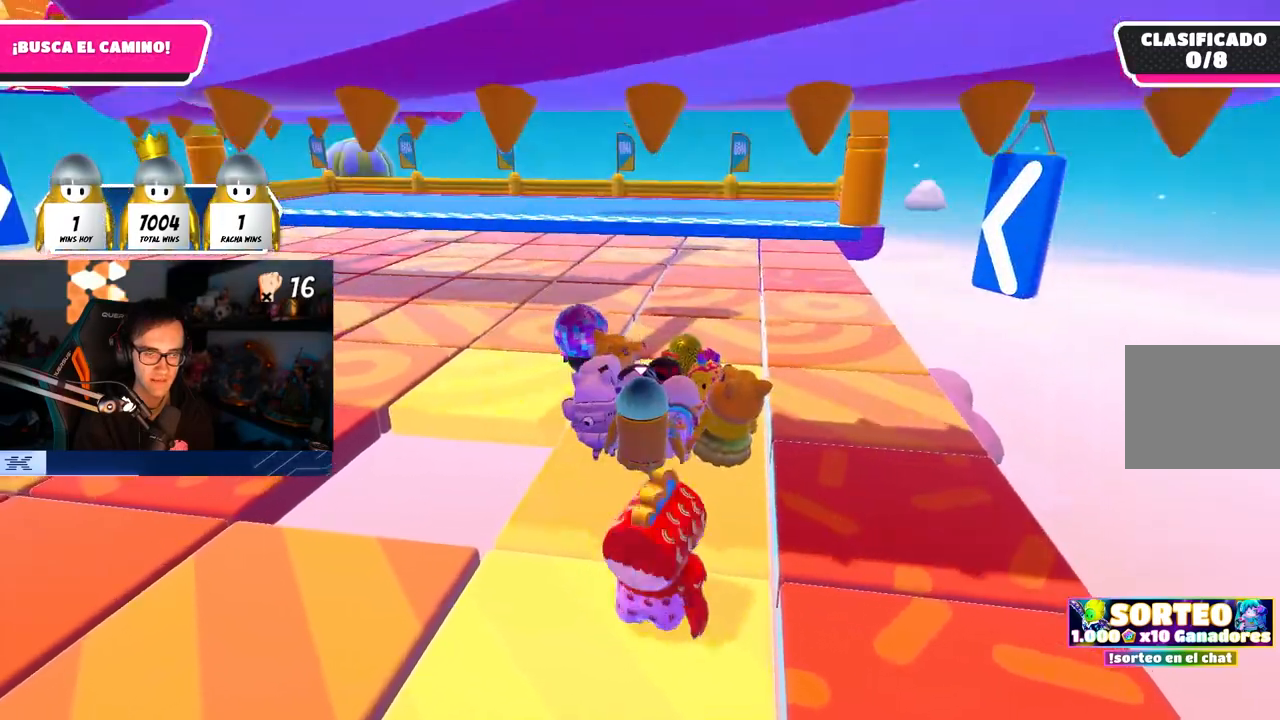
{"buttons": [], "left_stick": "down-right", "right_stick": "center", "events": [[100, "left_stick", "up-left"], [233, "left_stick", "up-right"], [400, "left_stick", "up-left"], [500, "left_stick", "down-right"]]}
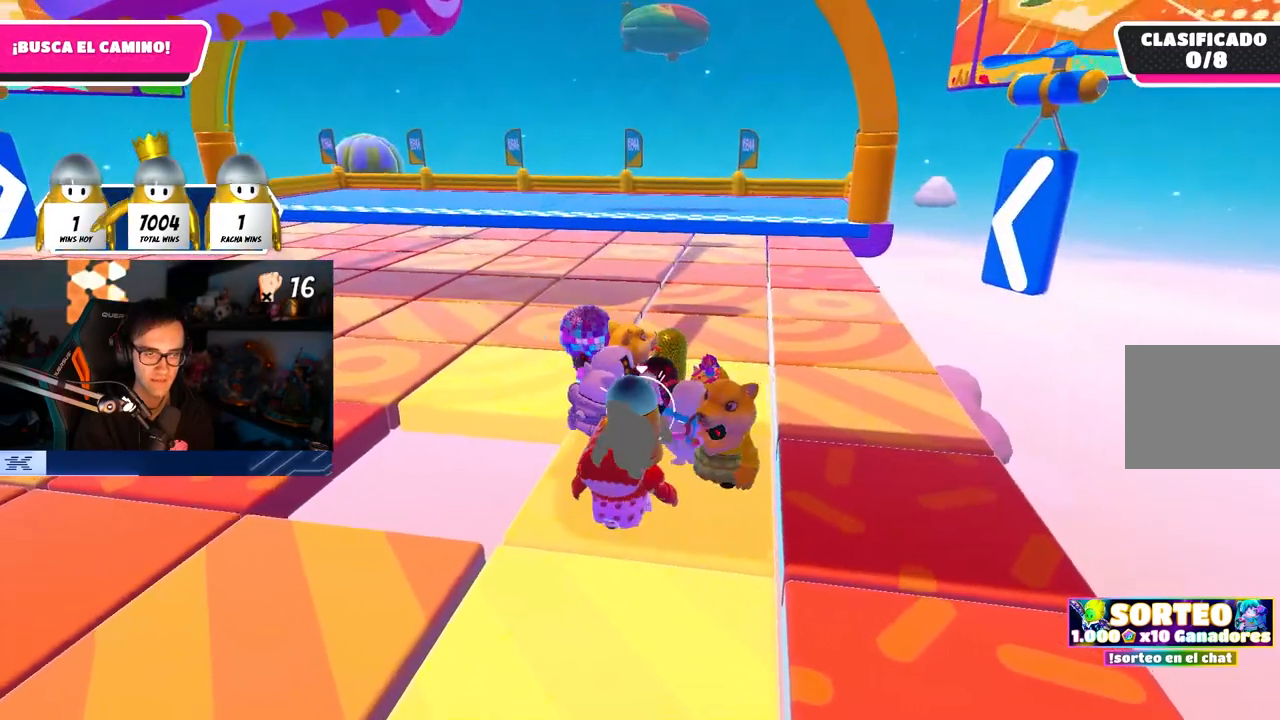
{"buttons": [], "left_stick": "center", "right_stick": "center", "events": [[83, "right_stick", "down"], [167, "right_stick", "center"], [233, "left_stick", "up-left"], [283, "left_stick", "up"], [450, "left_stick", "center"]]}
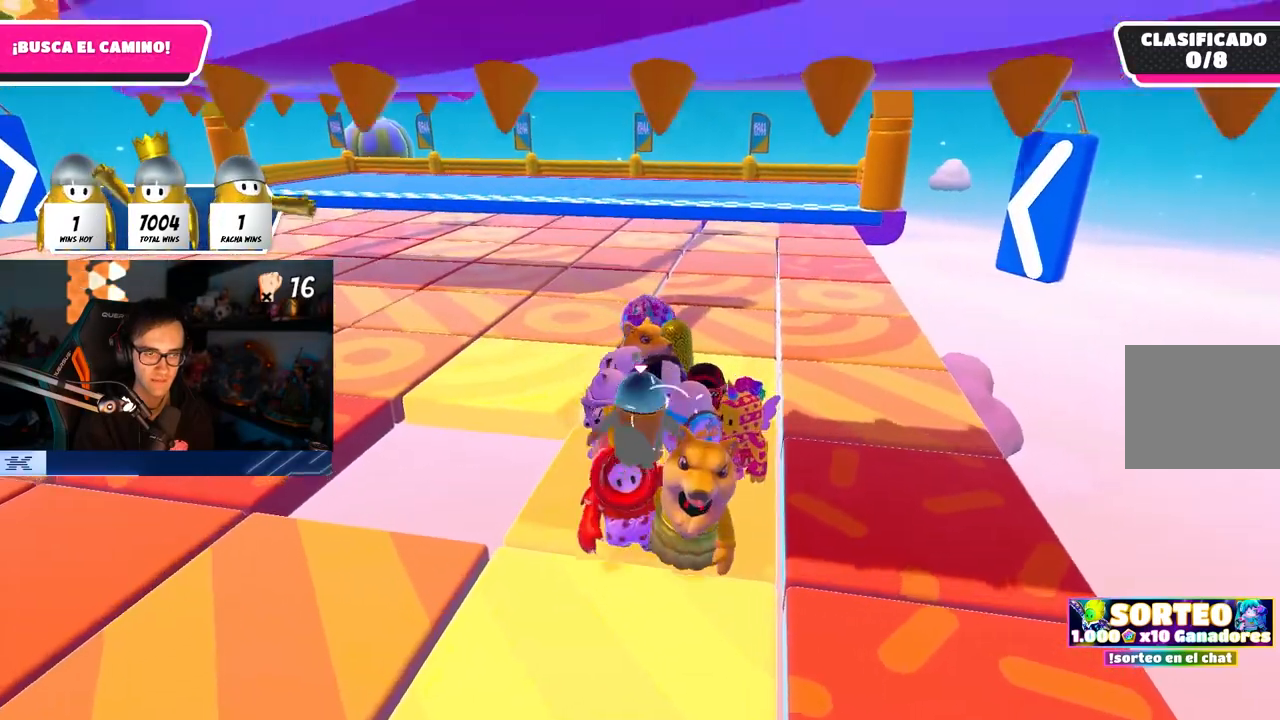
{"buttons": [], "left_stick": "up-right", "right_stick": "center", "events": [[67, "left_stick", "up"], [233, "left_stick", "center"], [317, "left_stick", "up"], [400, "left_stick", "up-right"]]}
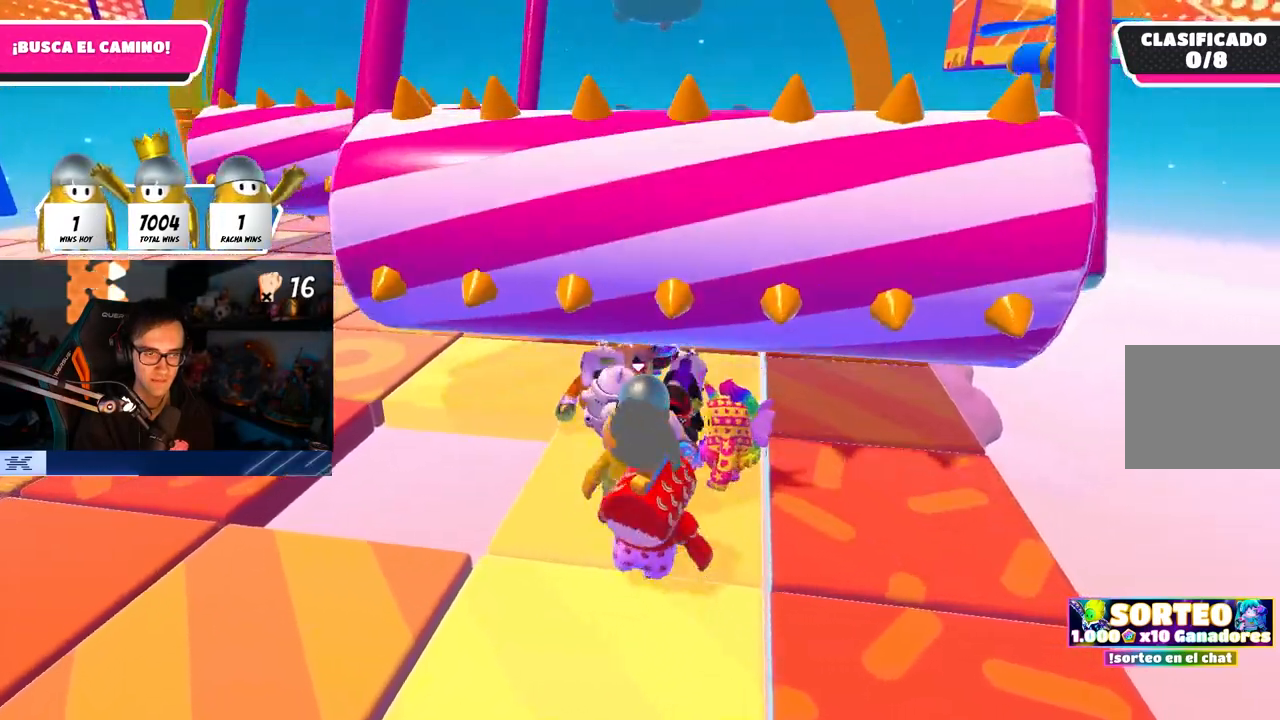
{"buttons": [], "left_stick": "right", "right_stick": "center", "events": [[67, "left_stick", "up"], [333, "left_stick", "right"]]}
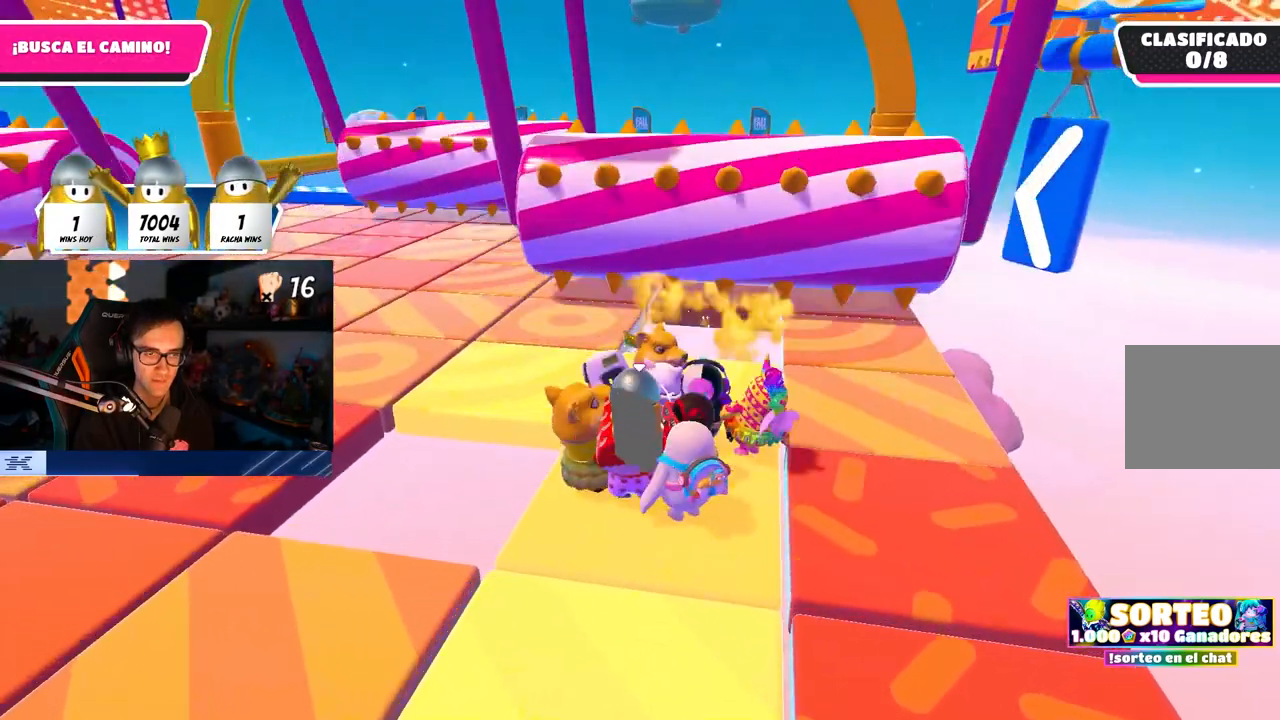
{"buttons": [], "left_stick": "center", "right_stick": "center", "events": [[83, "left_stick", "center"], [250, "left_stick", "up-right"], [417, "left_stick", "center"]]}
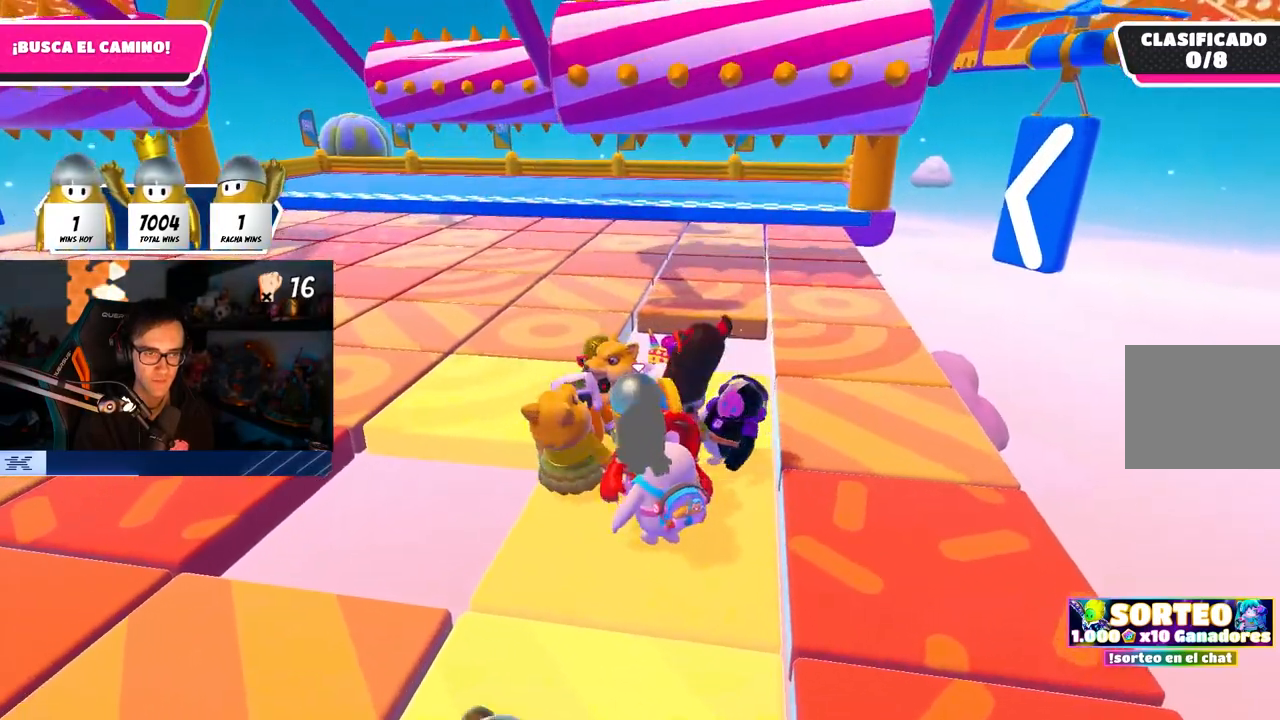
{"buttons": [], "left_stick": "center", "right_stick": "center", "events": [[33, "left_stick", "down-right"], [200, "left_stick", "down-left"], [250, "left_stick", "center"]]}
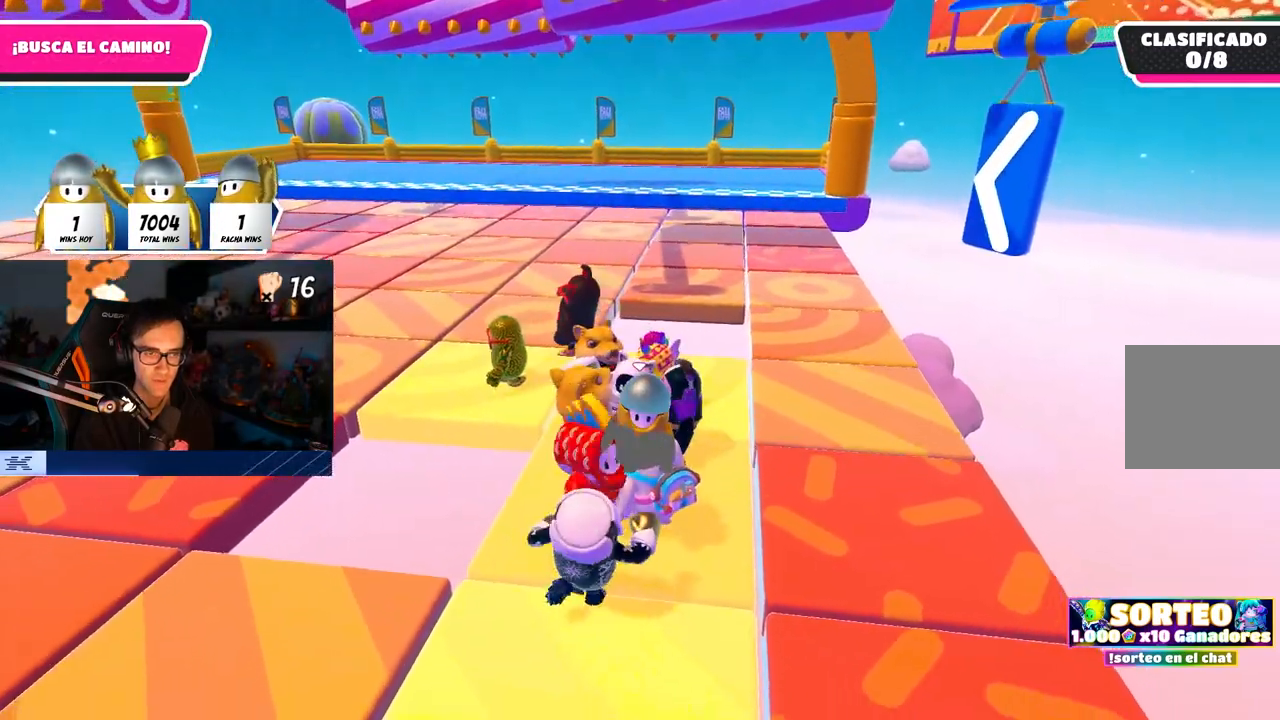
{"buttons": [], "left_stick": "left", "right_stick": "center", "events": [[200, "left_stick", "left"], [300, "left_stick", "center"], [350, "left_stick", "right"], [483, "left_stick", "left"]]}
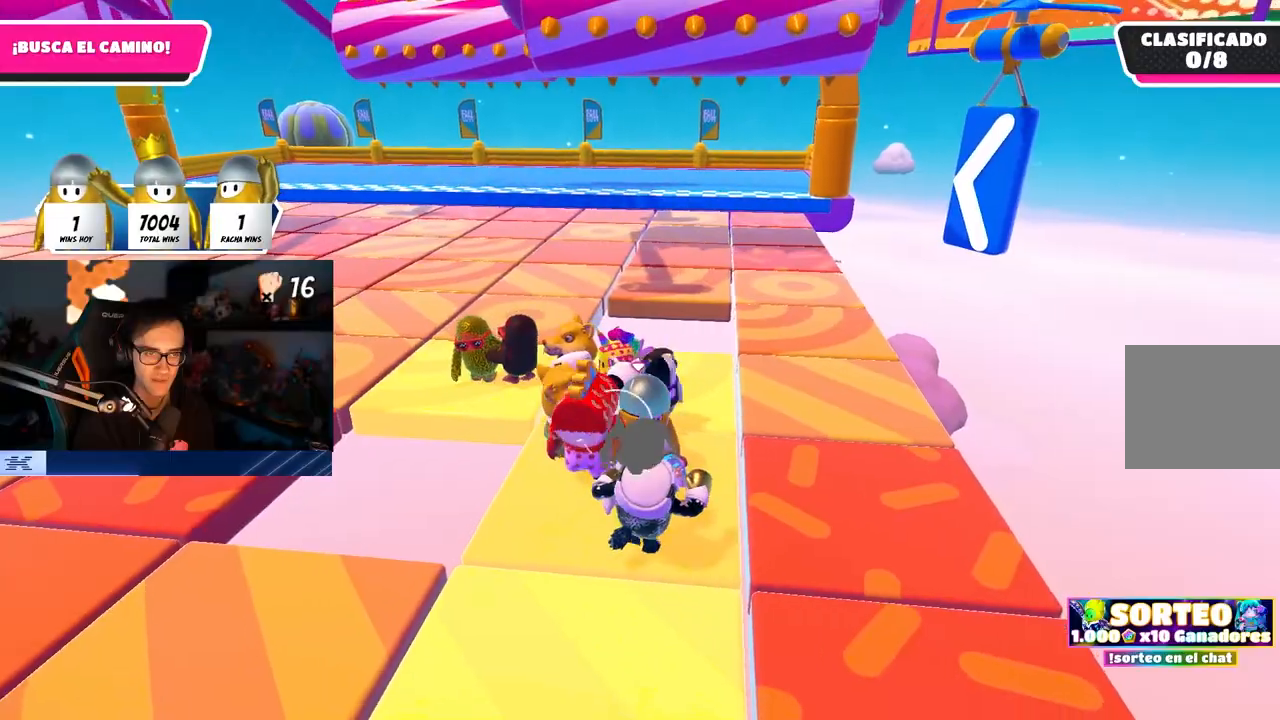
{"buttons": [], "left_stick": "down-left", "right_stick": "center", "events": [[117, "left_stick", "down-right"], [267, "left_stick", "down-left"], [367, "left_stick", "center"], [450, "left_stick", "down-left"]]}
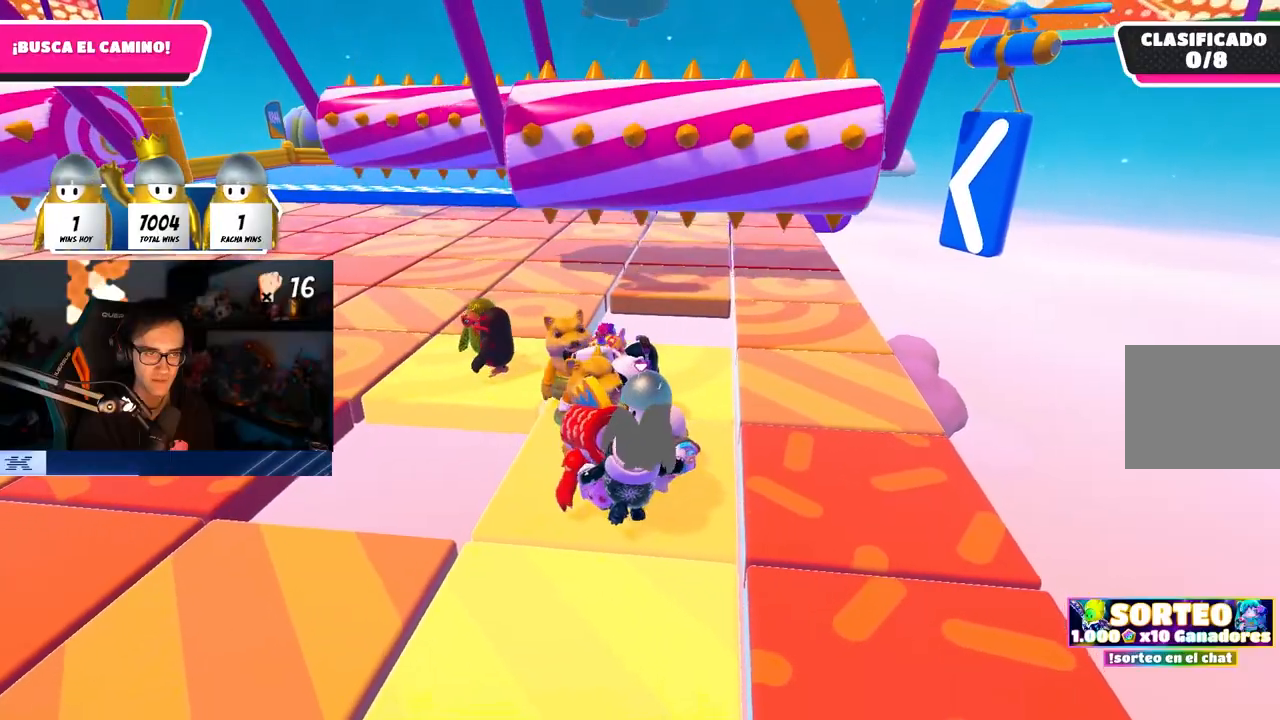
{"buttons": [], "left_stick": "center", "right_stick": "center", "events": [[67, "left_stick", "center"], [183, "left_stick", "down-left"], [283, "left_stick", "center"]]}
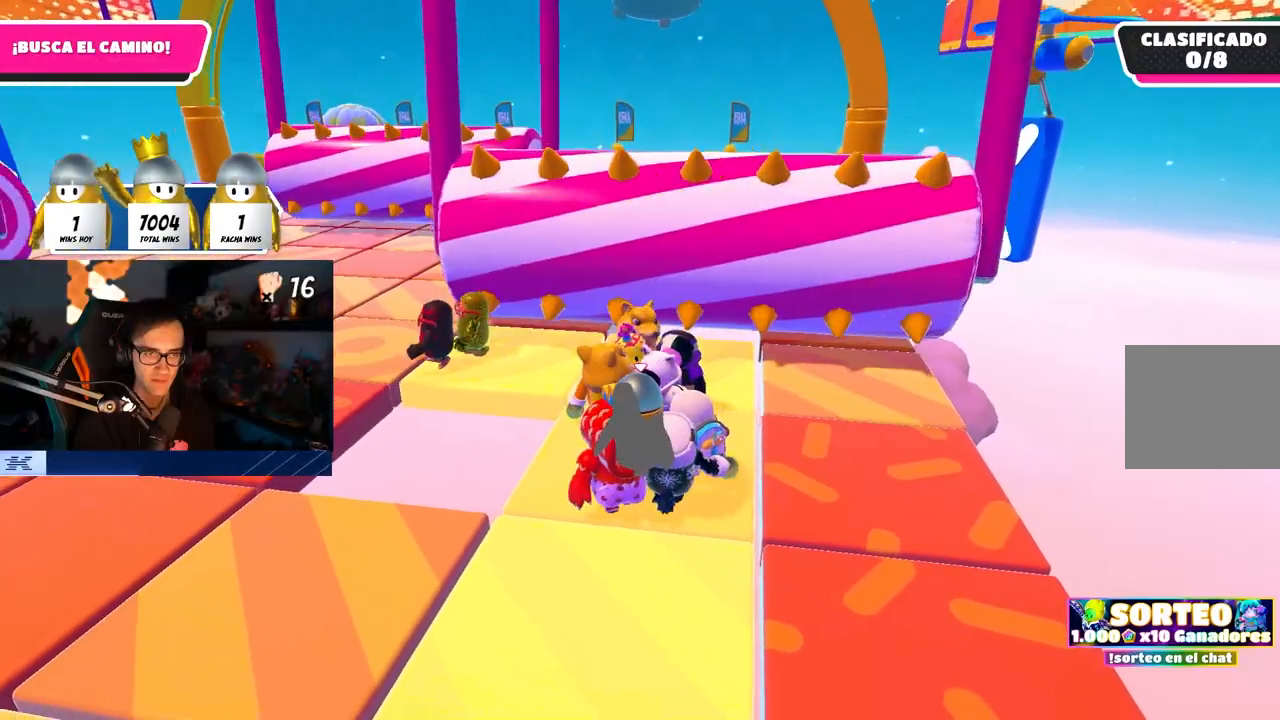
{"buttons": [], "left_stick": "center", "right_stick": "center", "events": [[33, "left_stick", "up-right"], [150, "left_stick", "center"], [233, "left_stick", "up"], [417, "left_stick", "center"]]}
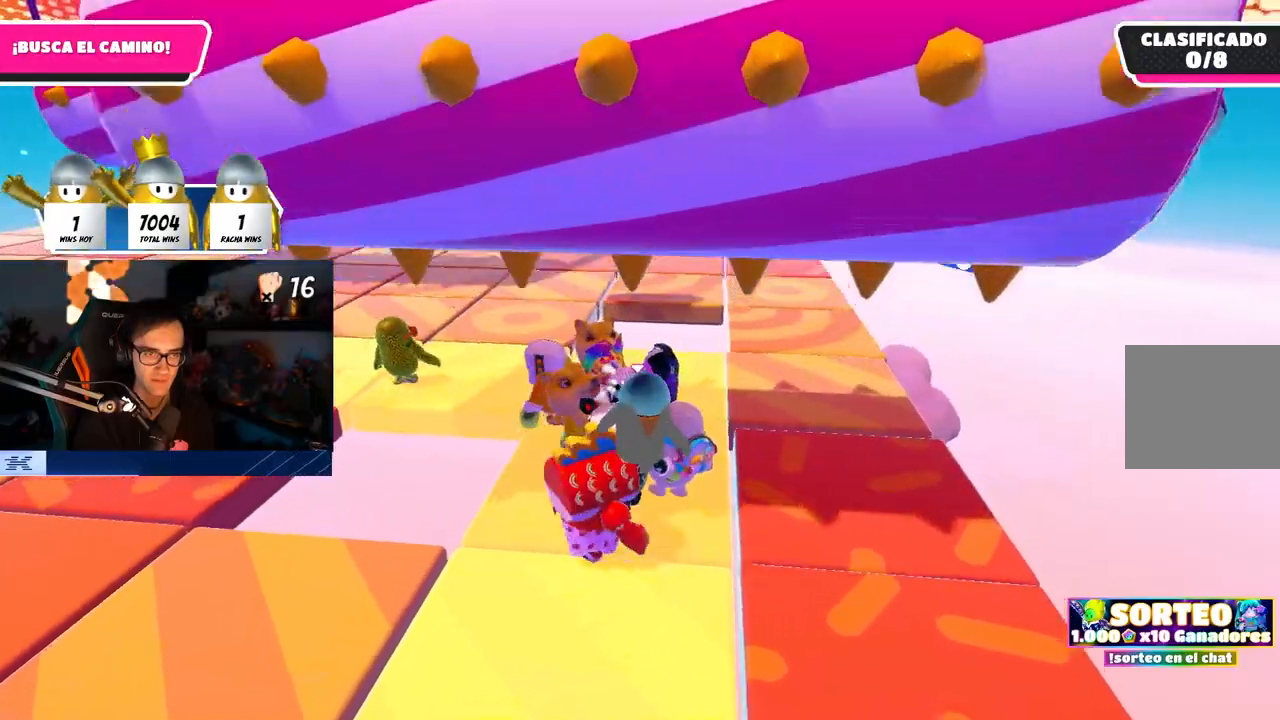
{"buttons": [], "left_stick": "down", "right_stick": "center", "events": [[17, "left_stick", "up"], [183, "left_stick", "center"], [267, "left_stick", "left"], [350, "left_stick", "center"], [417, "left_stick", "down"]]}
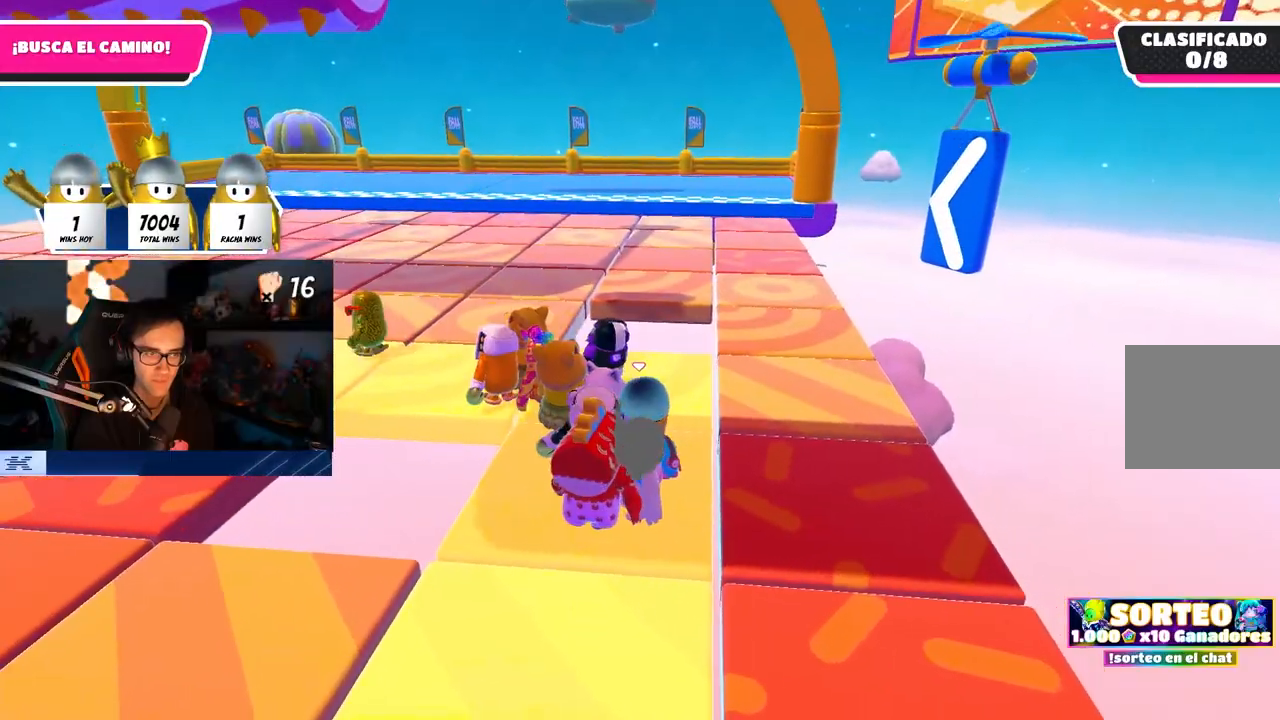
{"buttons": [], "left_stick": "down-left", "right_stick": "center", "events": [[100, "left_stick", "center"], [217, "left_stick", "down-left"], [300, "left_stick", "center"], [483, "left_stick", "down-left"]]}
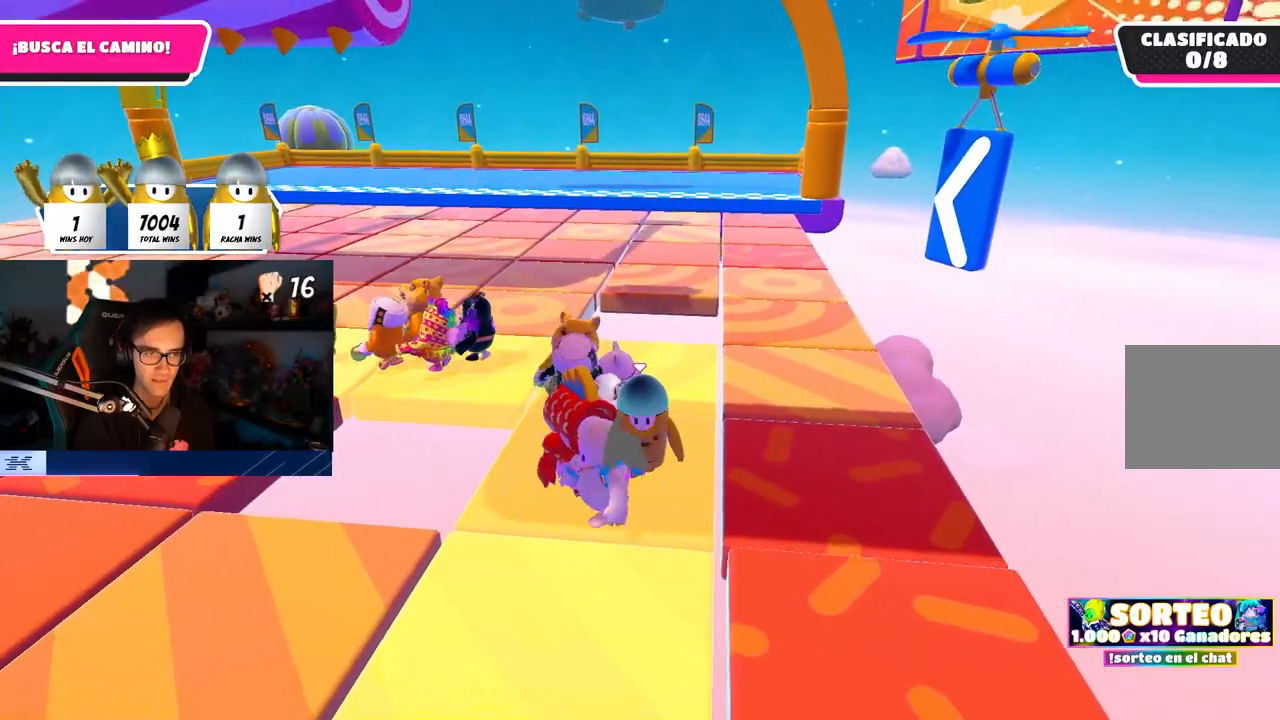
{"buttons": [], "left_stick": "up", "right_stick": "center", "events": [[50, "left_stick", "center"], [117, "left_stick", "right"], [217, "left_stick", "center"], [267, "left_stick", "up-left"], [383, "left_stick", "up"]]}
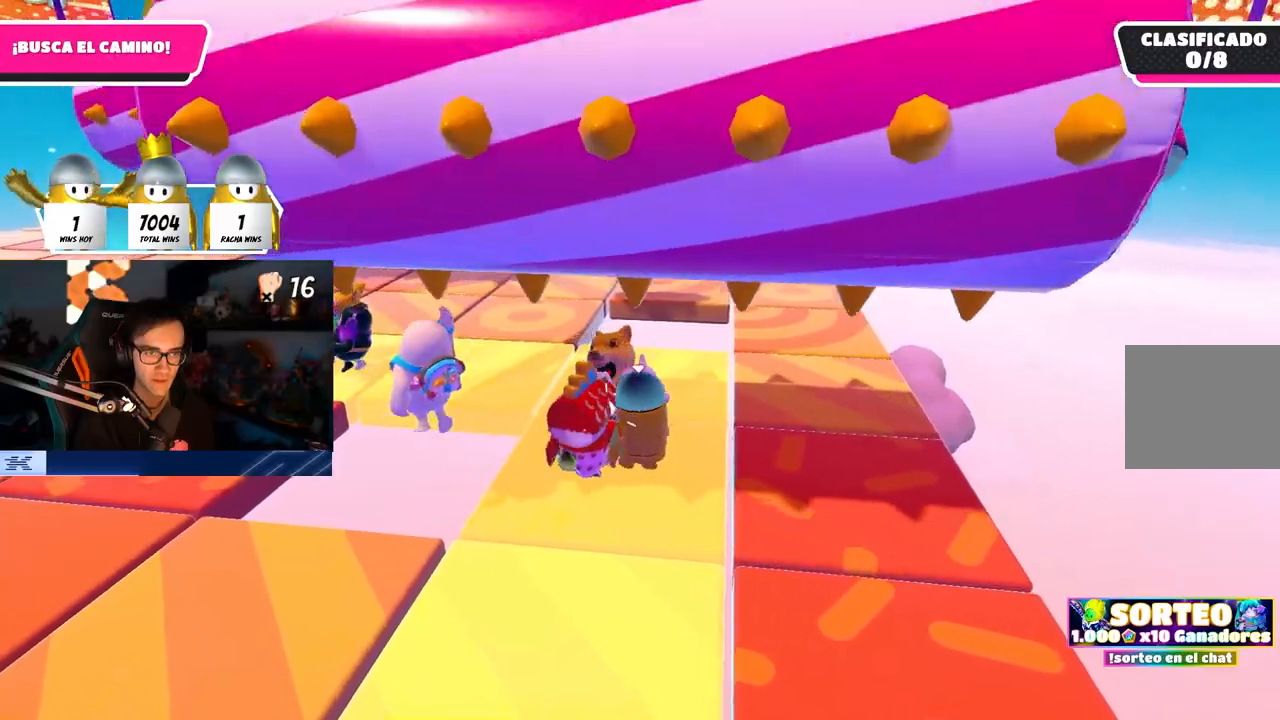
{"buttons": [], "left_stick": "up-left", "right_stick": "center", "events": [[333, "left_stick", "left"], [400, "left_stick", "up-left"]]}
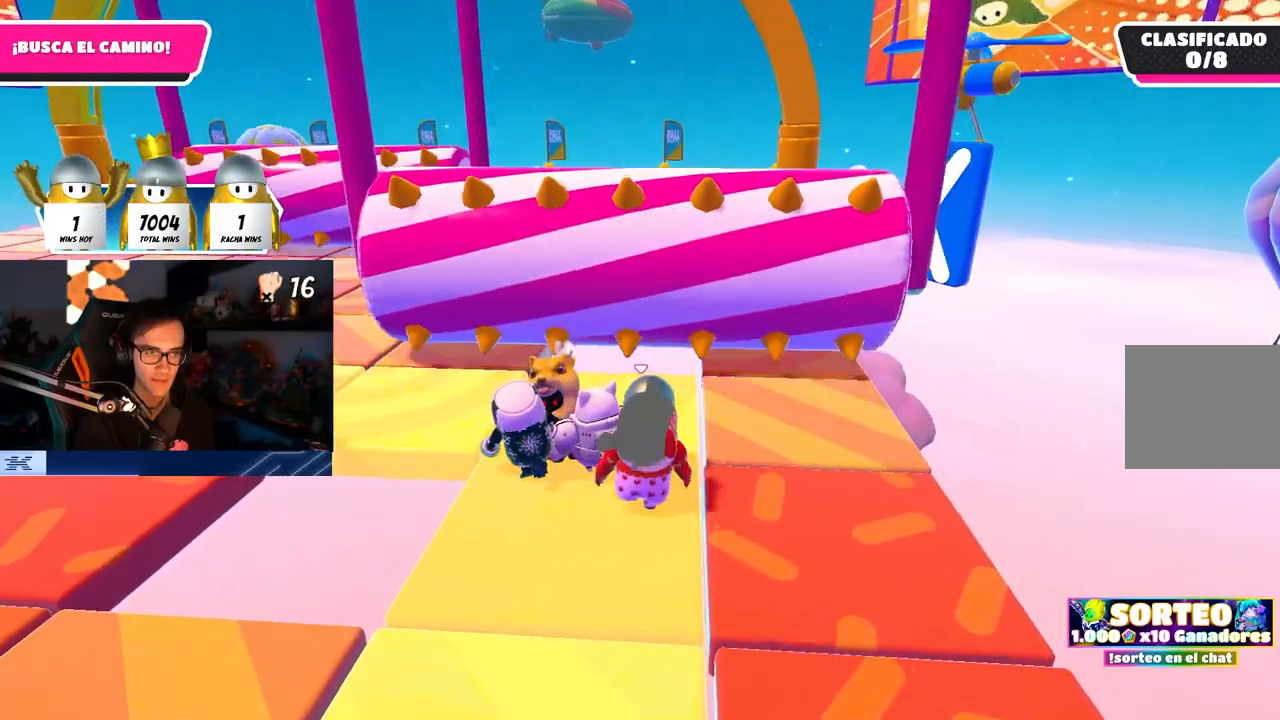
{"buttons": [], "left_stick": "up-left", "right_stick": "center", "events": [[83, "right_stick", "down-left"], [217, "right_stick", "center"]]}
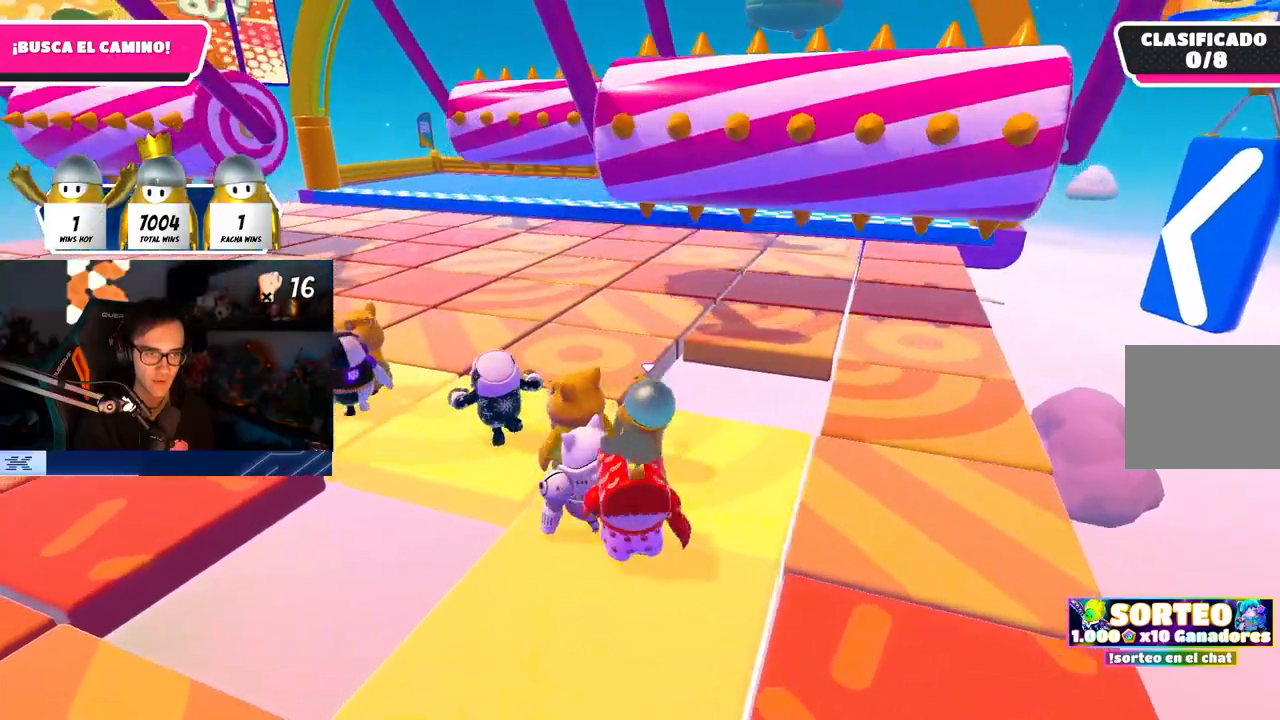
{"buttons": [], "left_stick": "center", "right_stick": "center", "events": [[467, "left_stick", "center"]]}
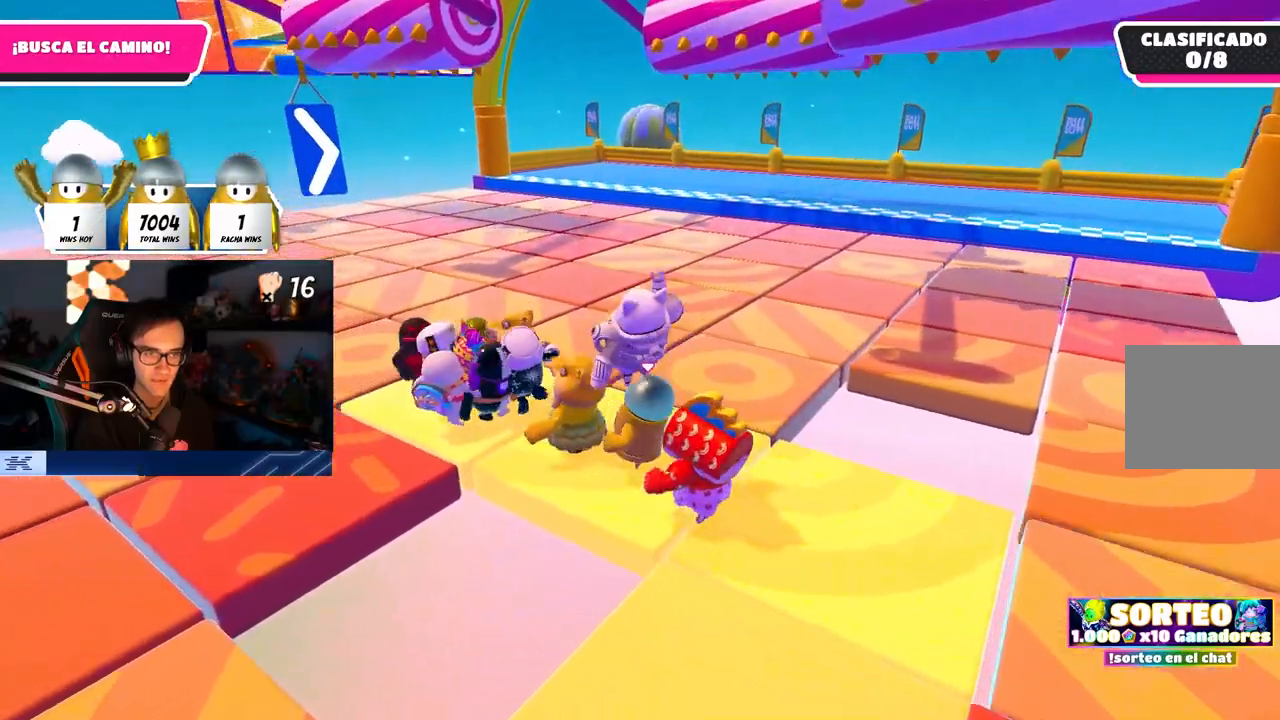
{"buttons": [], "left_stick": "up-left", "right_stick": "down-right", "events": [[17, "left_stick", "up-left"], [233, "right_stick", "down-right"]]}
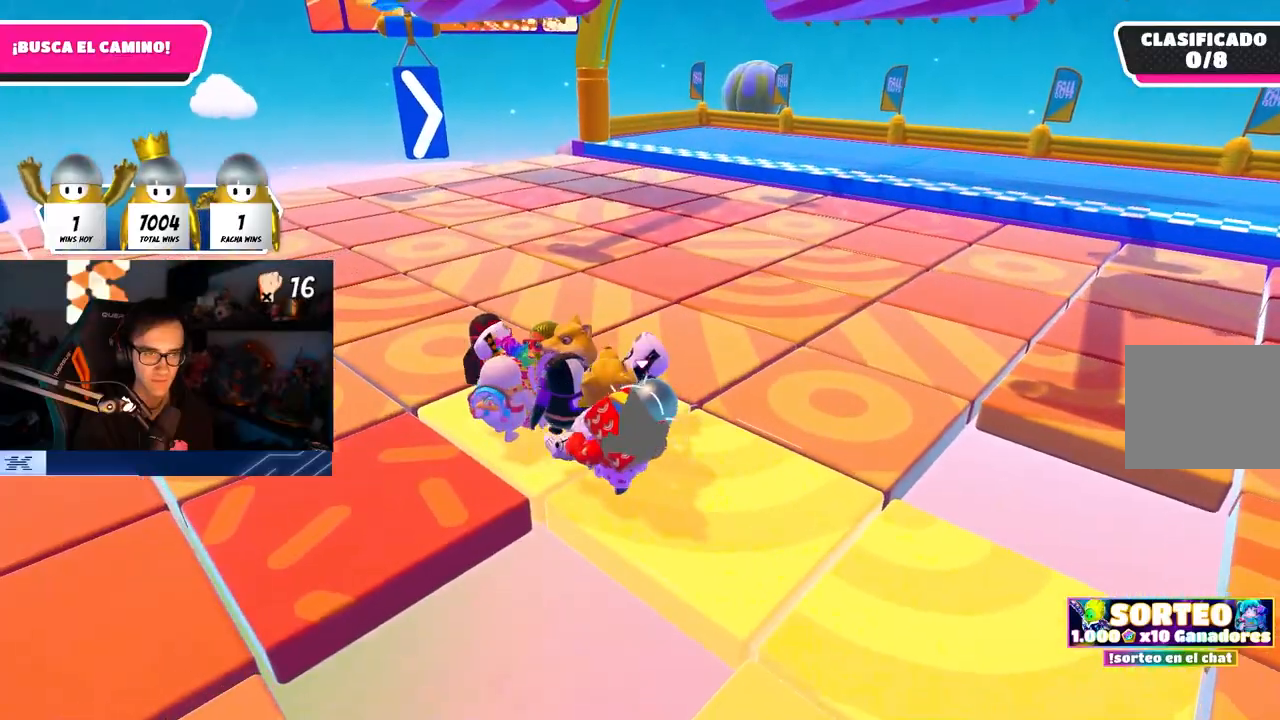
{"buttons": [], "left_stick": "left", "right_stick": "center", "events": [[117, "right_stick", "right"], [233, "right_stick", "center"], [400, "left_stick", "center"], [500, "left_stick", "left"]]}
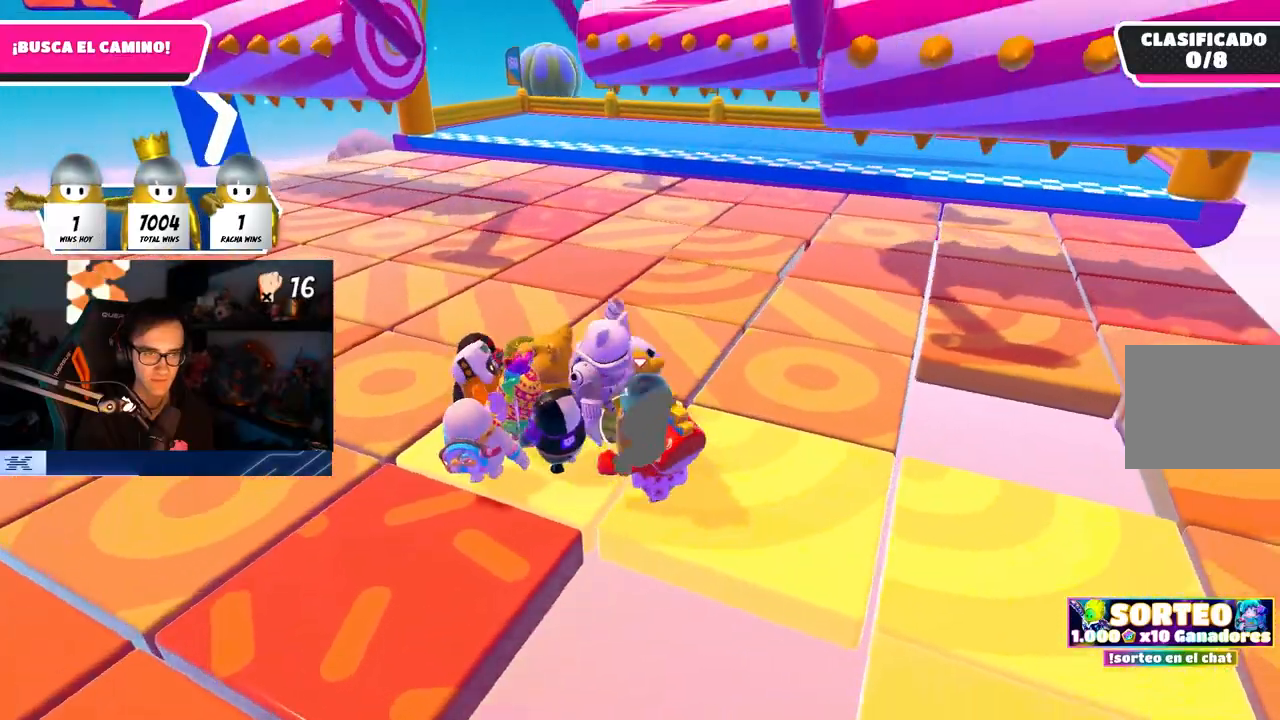
{"buttons": [], "left_stick": "up-left", "right_stick": "center", "events": [[133, "left_stick", "center"], [217, "left_stick", "left"], [333, "left_stick", "center"], [417, "left_stick", "up-left"]]}
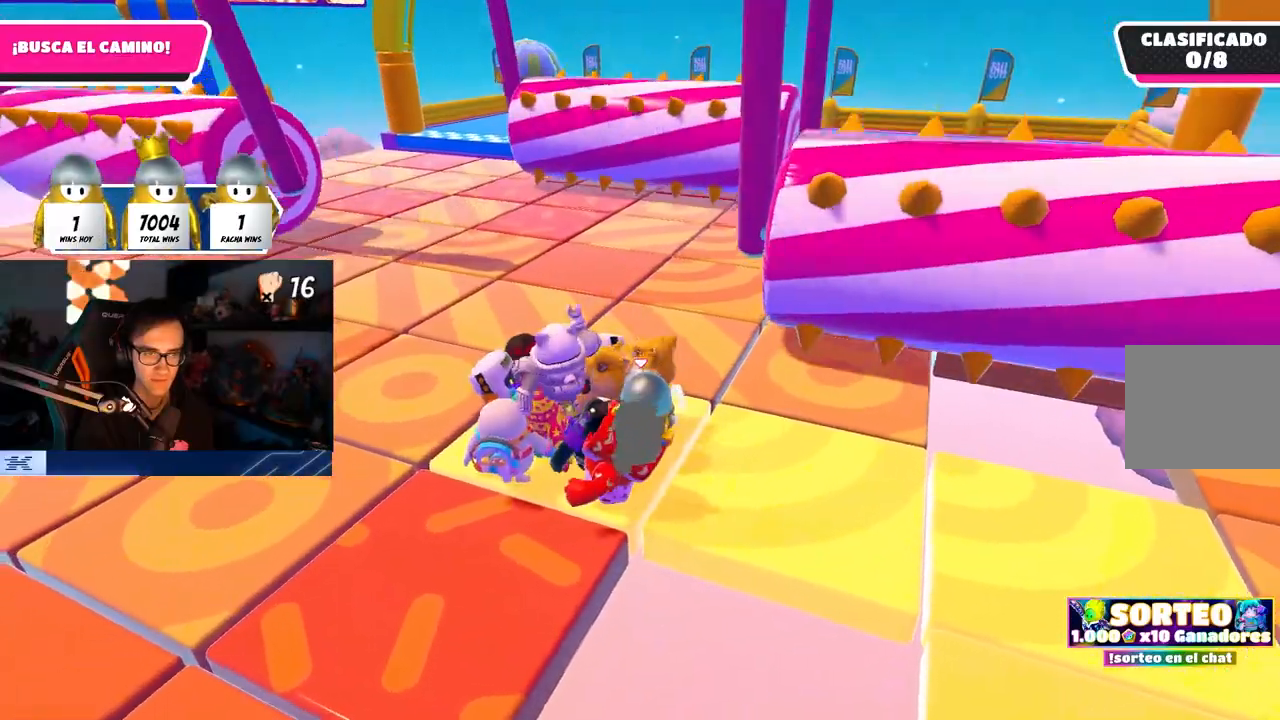
{"buttons": [], "left_stick": "center", "right_stick": "center", "events": [[217, "right_stick", "right"], [267, "left_stick", "center"], [317, "right_stick", "up-right"], [367, "left_stick", "up-left"], [433, "right_stick", "center"], [500, "left_stick", "center"]]}
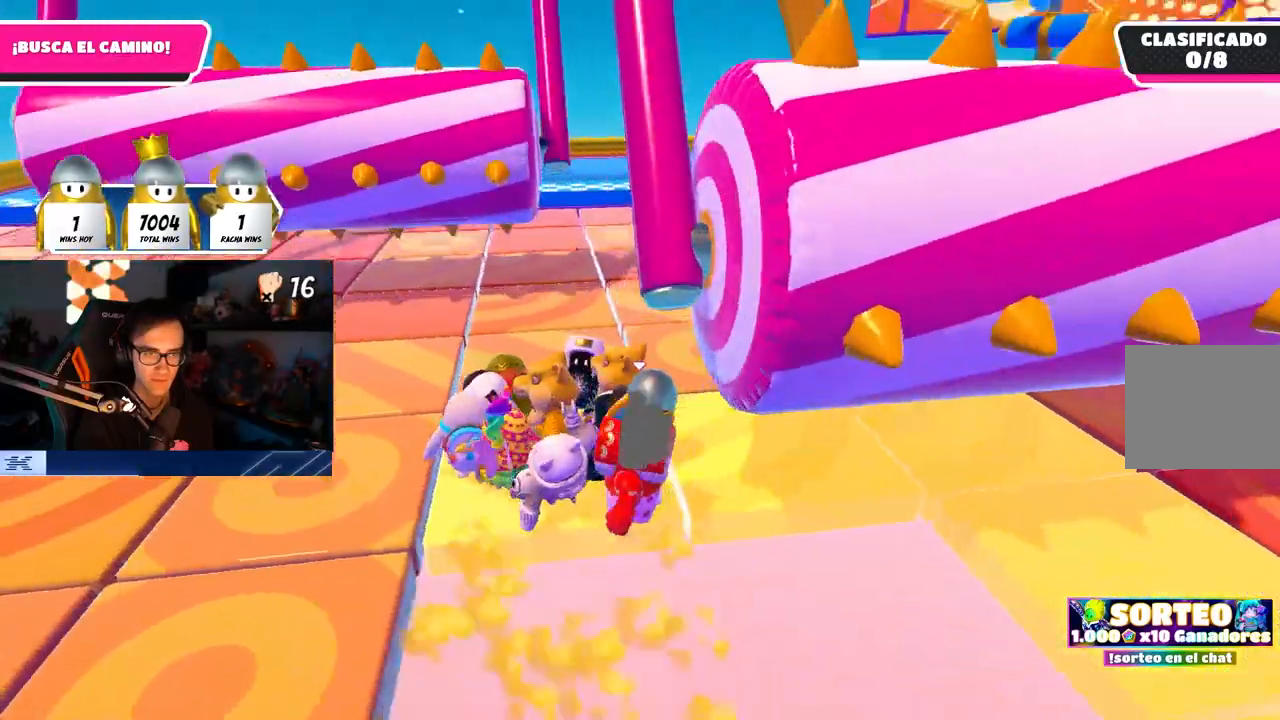
{"buttons": [], "left_stick": "center", "right_stick": "center", "events": [[133, "left_stick", "left"], [433, "left_stick", "center"]]}
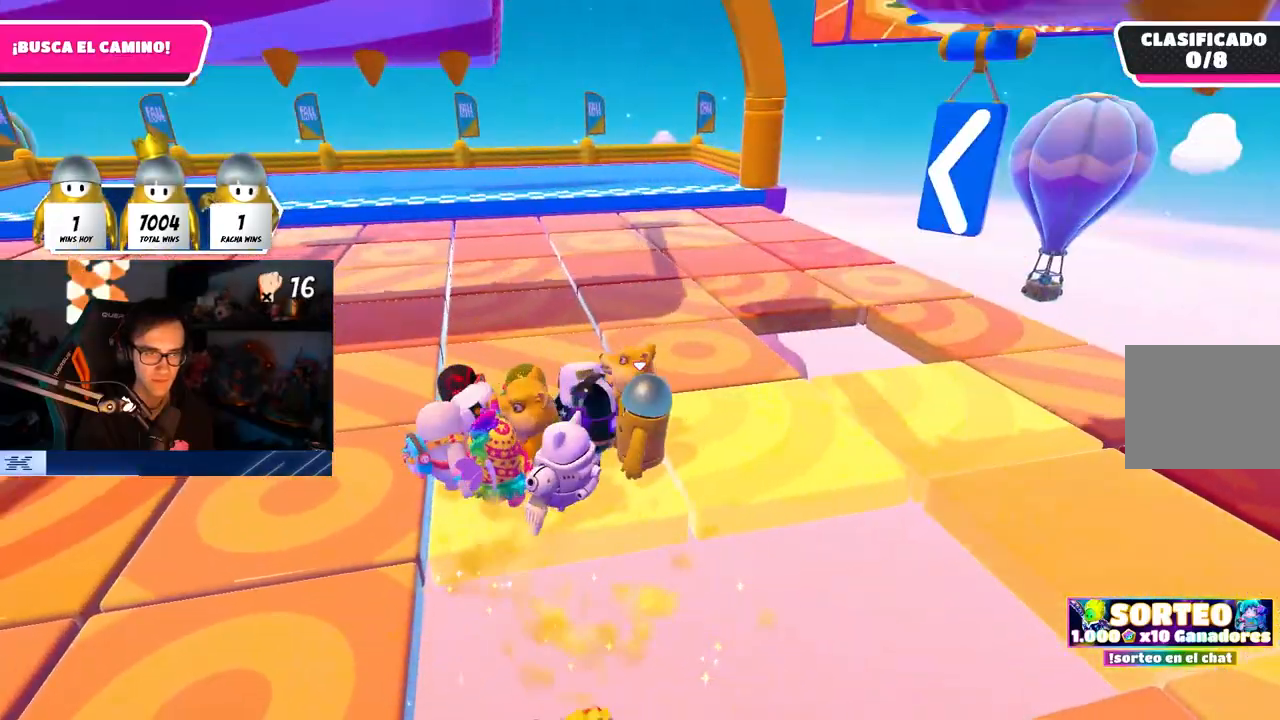
{"buttons": [], "left_stick": "center", "right_stick": "center", "events": [[33, "left_stick", "up-left"], [167, "left_stick", "center"], [283, "left_stick", "up-left"], [400, "left_stick", "center"]]}
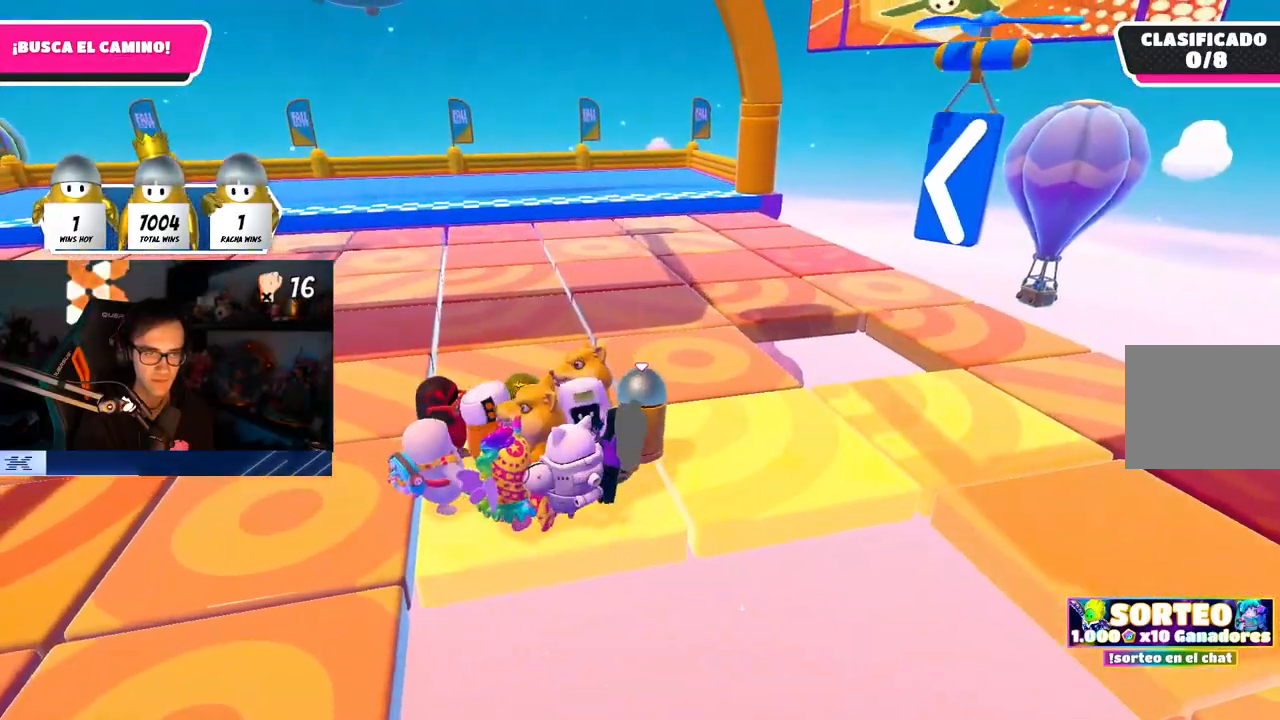
{"buttons": [], "left_stick": "left", "right_stick": "center", "events": [[17, "left_stick", "left"], [167, "left_stick", "center"], [267, "left_stick", "down-left"], [400, "left_stick", "center"], [500, "left_stick", "left"]]}
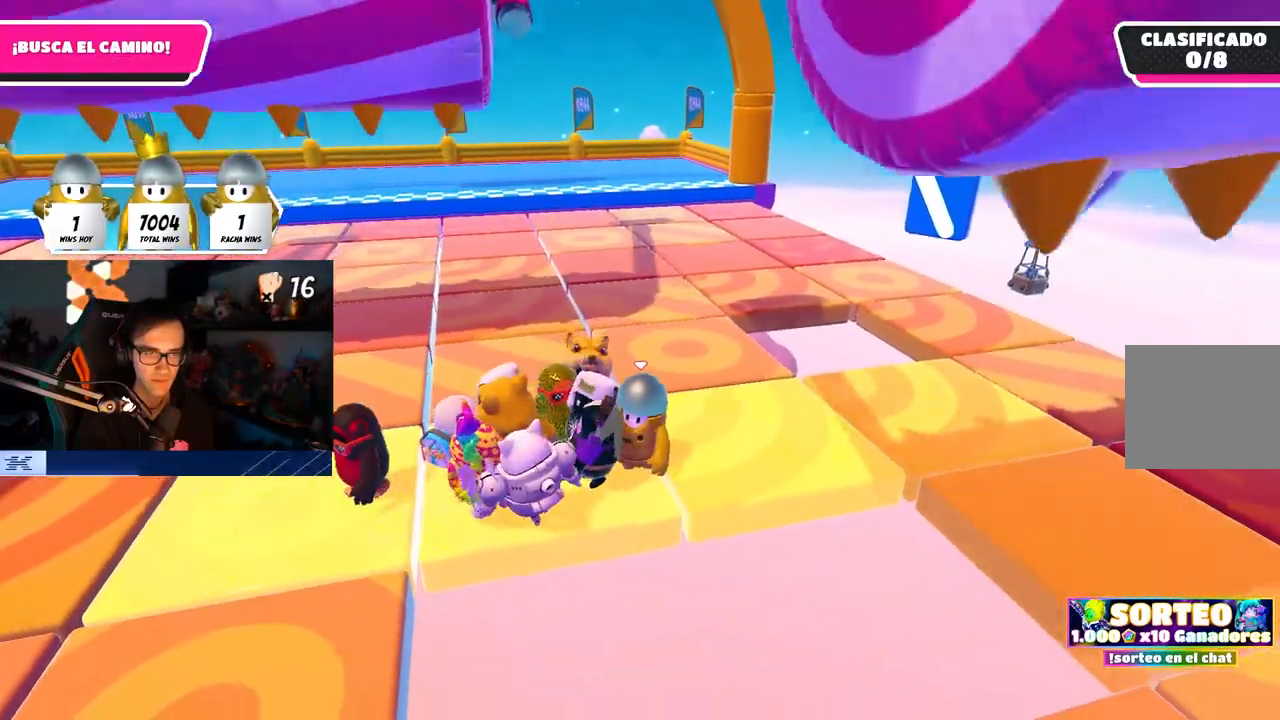
{"buttons": [], "left_stick": "left", "right_stick": "right", "events": [[400, "left_stick", "center"], [450, "left_stick", "left"], [467, "right_stick", "right"]]}
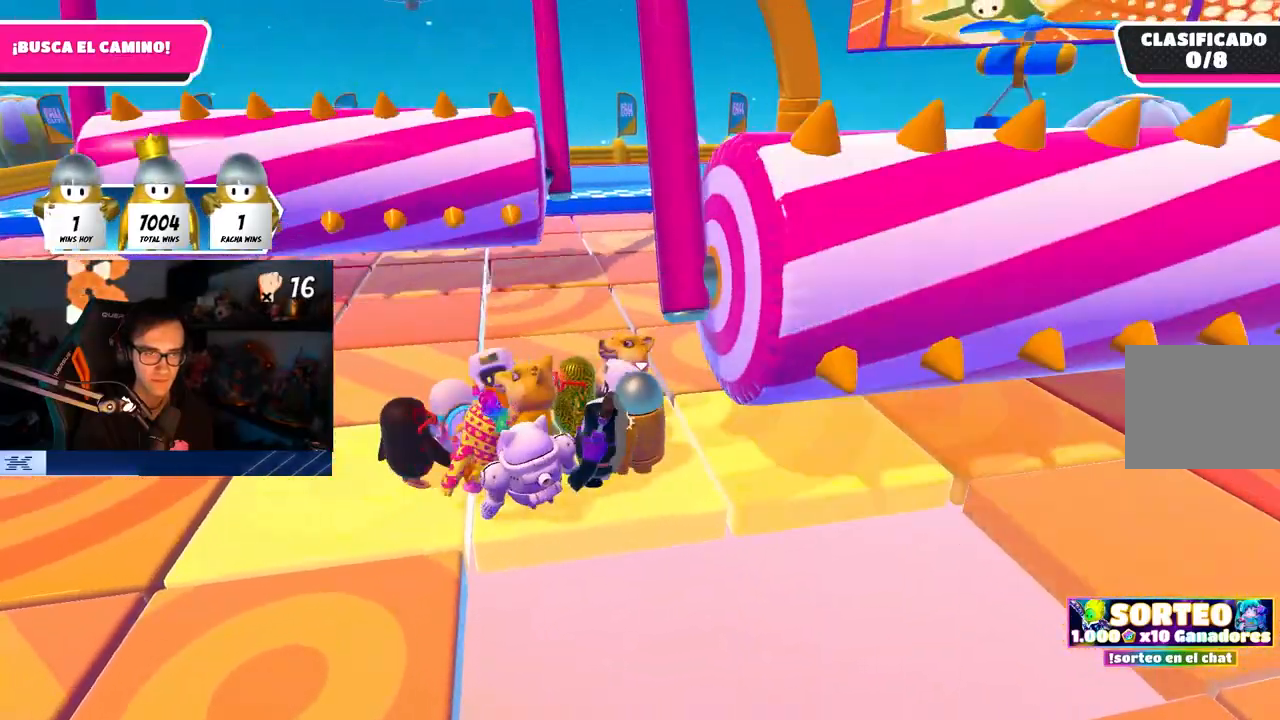
{"buttons": [], "left_stick": "left", "right_stick": "center", "events": [[67, "right_stick", "center"], [117, "left_stick", "center"], [217, "left_stick", "left"], [367, "left_stick", "center"], [450, "left_stick", "left"]]}
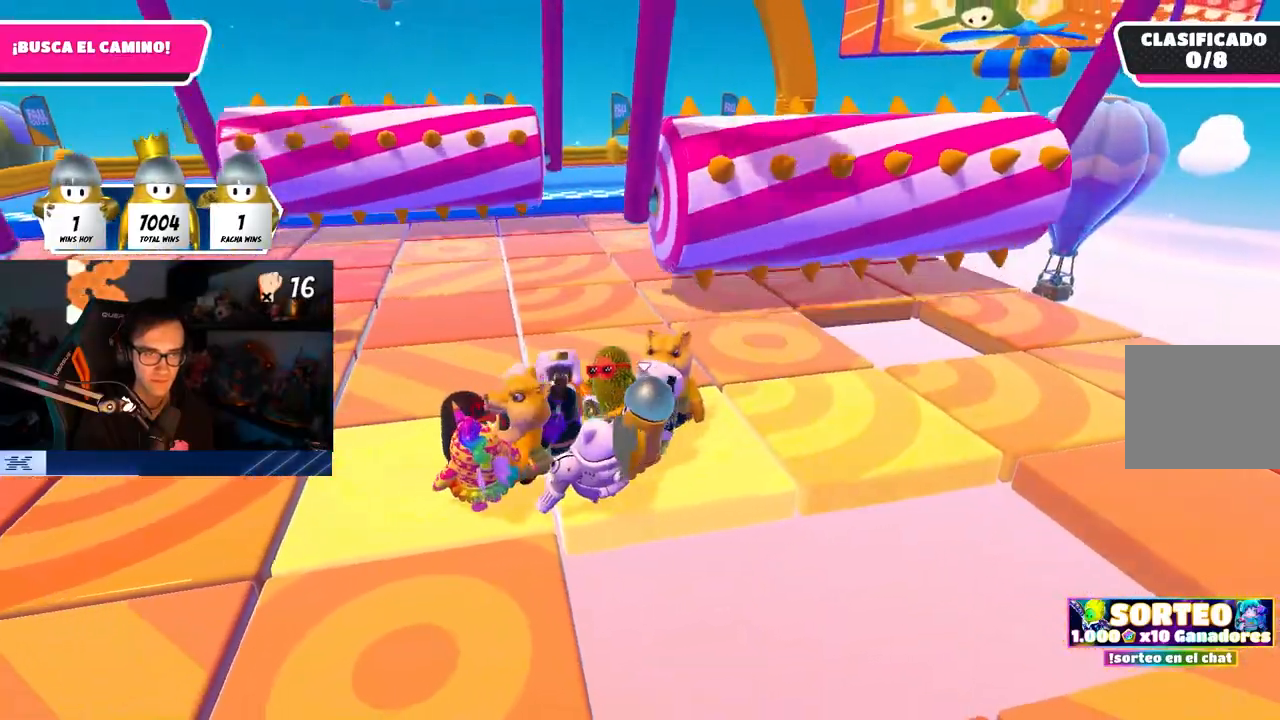
{"buttons": [], "left_stick": "center", "right_stick": "center", "events": [[50, "left_stick", "center"], [83, "right_stick", "up-left"], [150, "left_stick", "left"], [167, "right_stick", "center"], [267, "left_stick", "center"]]}
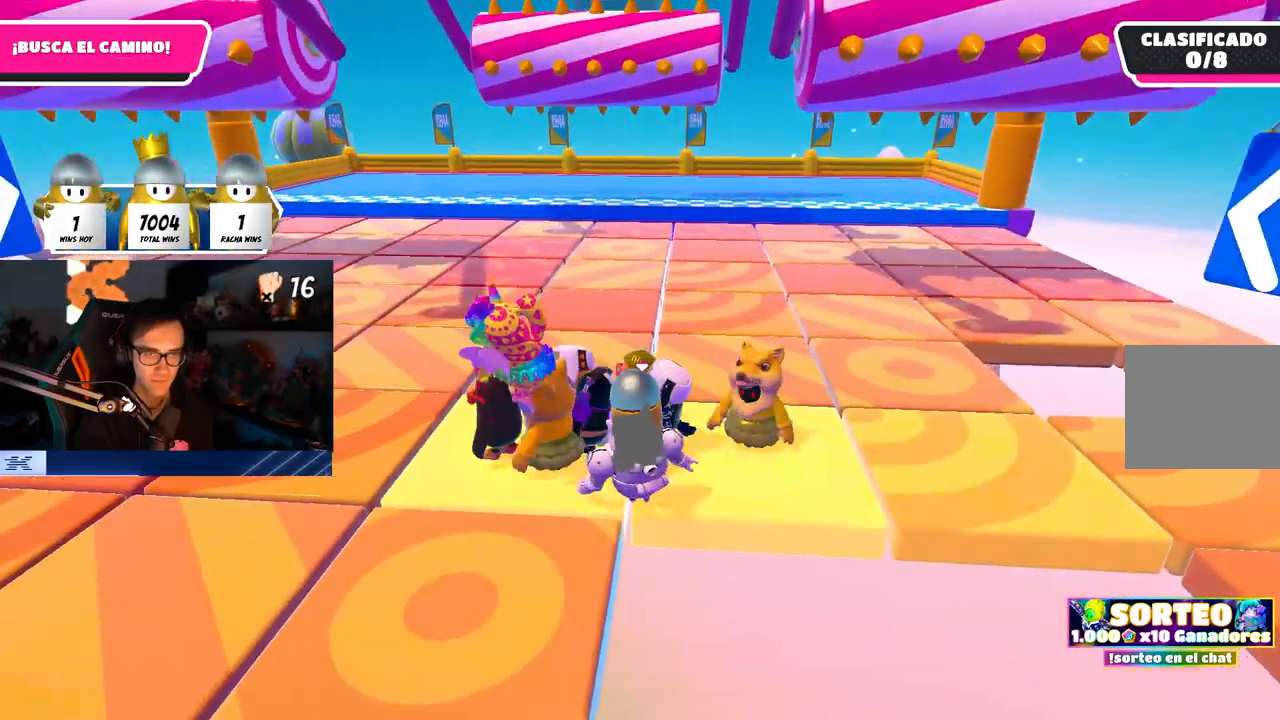
{"buttons": [], "left_stick": "up-left", "right_stick": "center", "events": [[117, "left_stick", "up-left"], [233, "left_stick", "center"], [350, "left_stick", "up-left"]]}